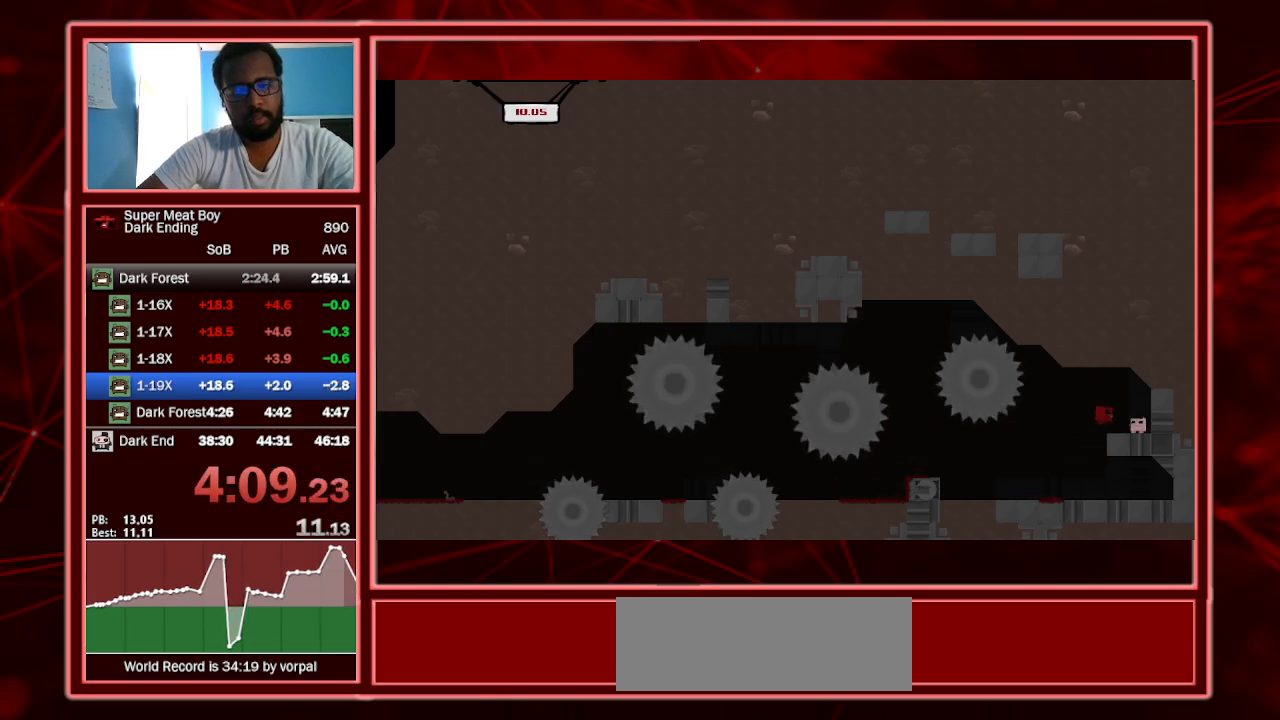
Gameplay with keyboard; each line is a JSON object with the keys held at the frame after it. "events" lists presses ("down") and releases ("up") of "a", "escape", "left", "p", "right", "s", "shift" and "space" between this image and that frame as [ms after this image, input, new state], when the widget could be followed in between. No other keys are recorded. Mouse input is not recorded.
{"keys": ["shift"], "events": [[33, "space", "up"], [233, "right", "up"], [367, "a", "down"], [500, "a", "up"]]}
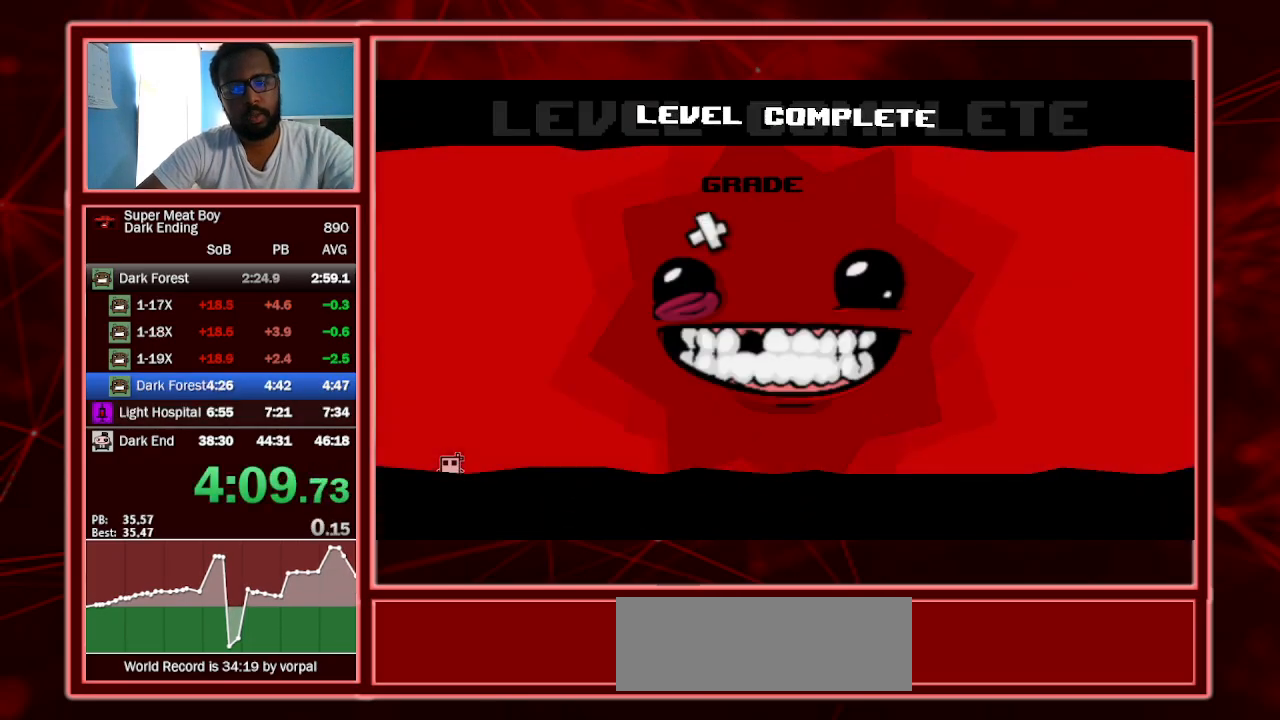
{"keys": [], "events": [[67, "shift", "up"]]}
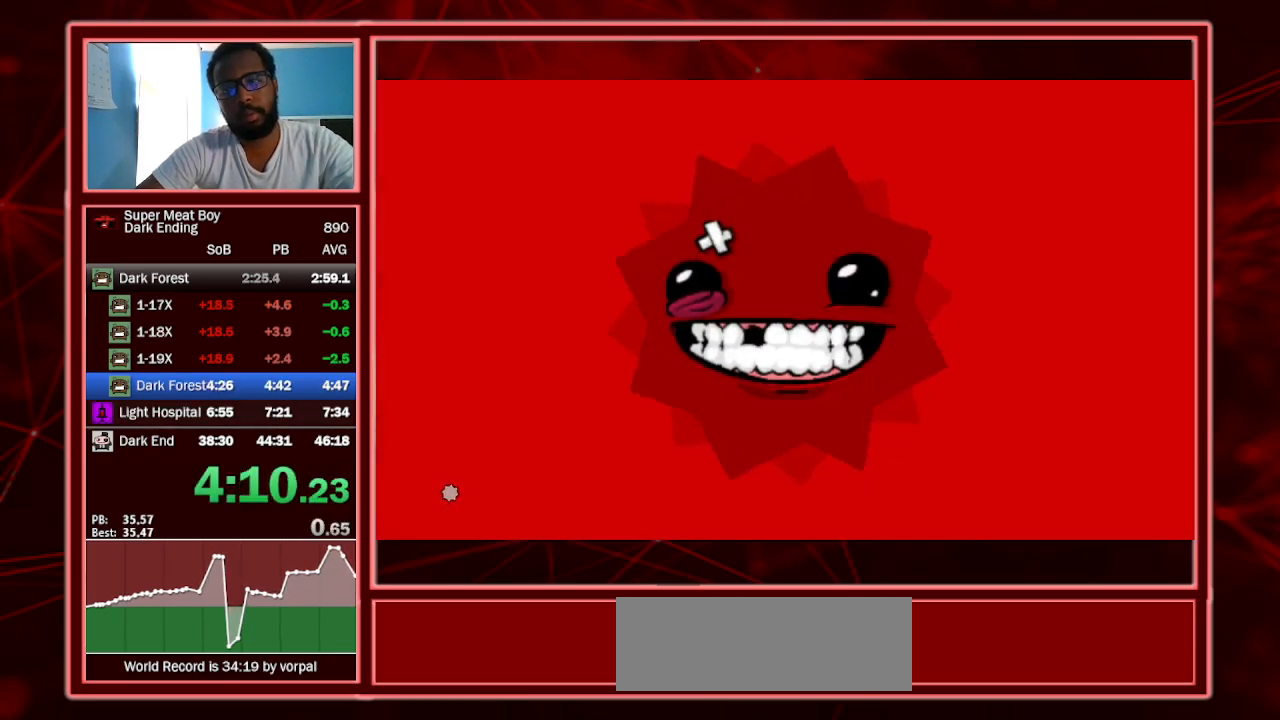
{"keys": ["shift"], "events": [[133, "shift", "down"], [200, "shift", "up"], [367, "shift", "down"], [400, "shift", "up"], [500, "shift", "down"]]}
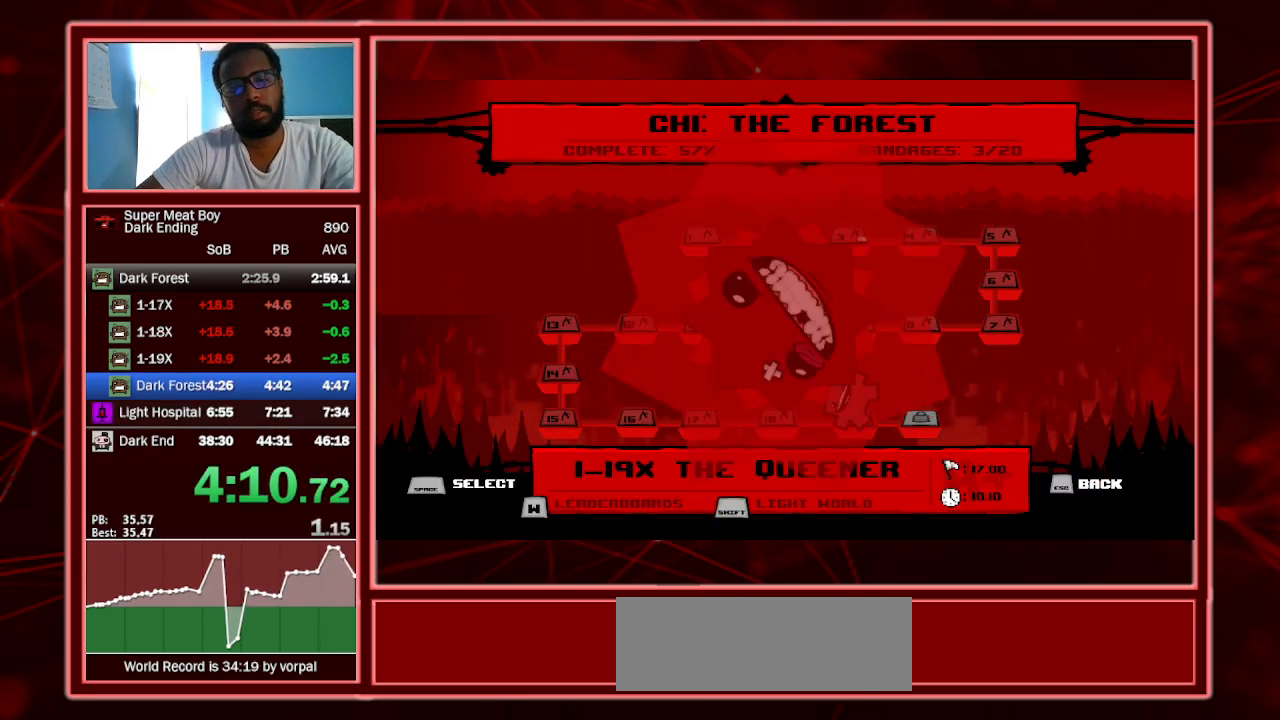
{"keys": ["shift"], "events": [[100, "shift", "up"], [167, "shift", "down"], [267, "shift", "up"], [300, "shift", "down"], [400, "shift", "up"], [500, "shift", "down"]]}
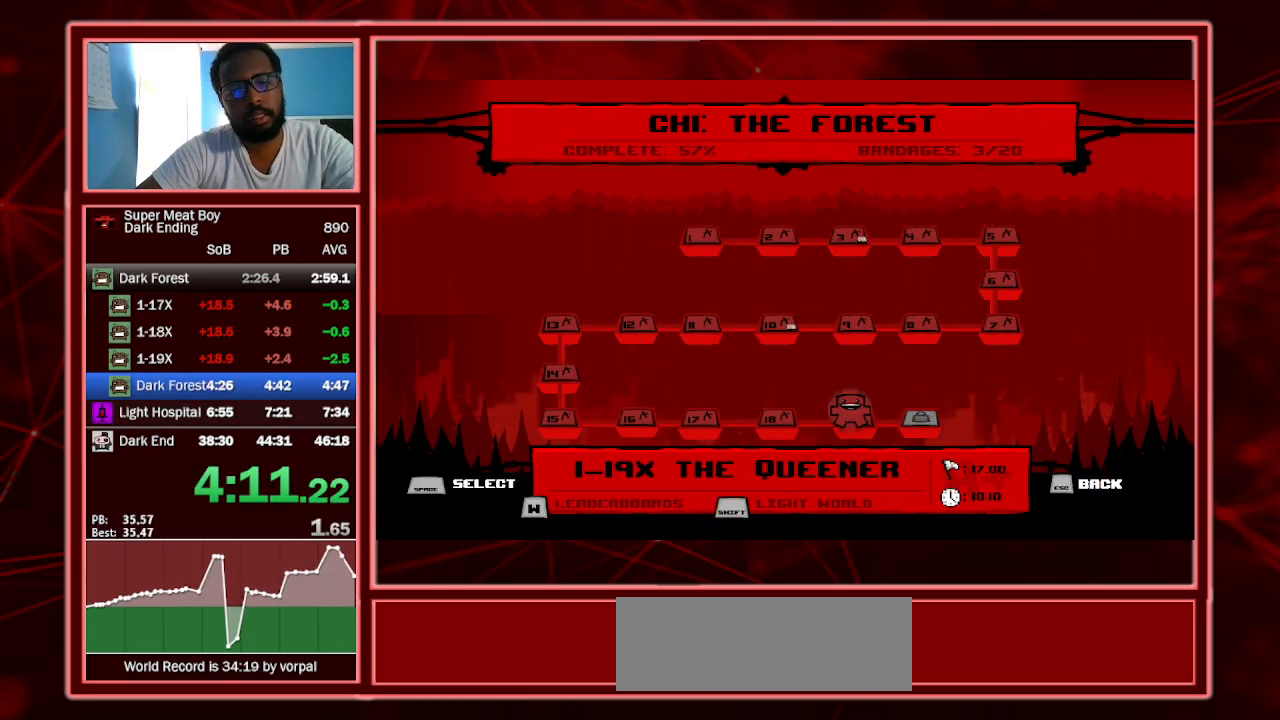
{"keys": [], "events": [[67, "shift", "up"], [167, "shift", "down"], [233, "shift", "up"], [300, "shift", "down"], [367, "shift", "up"]]}
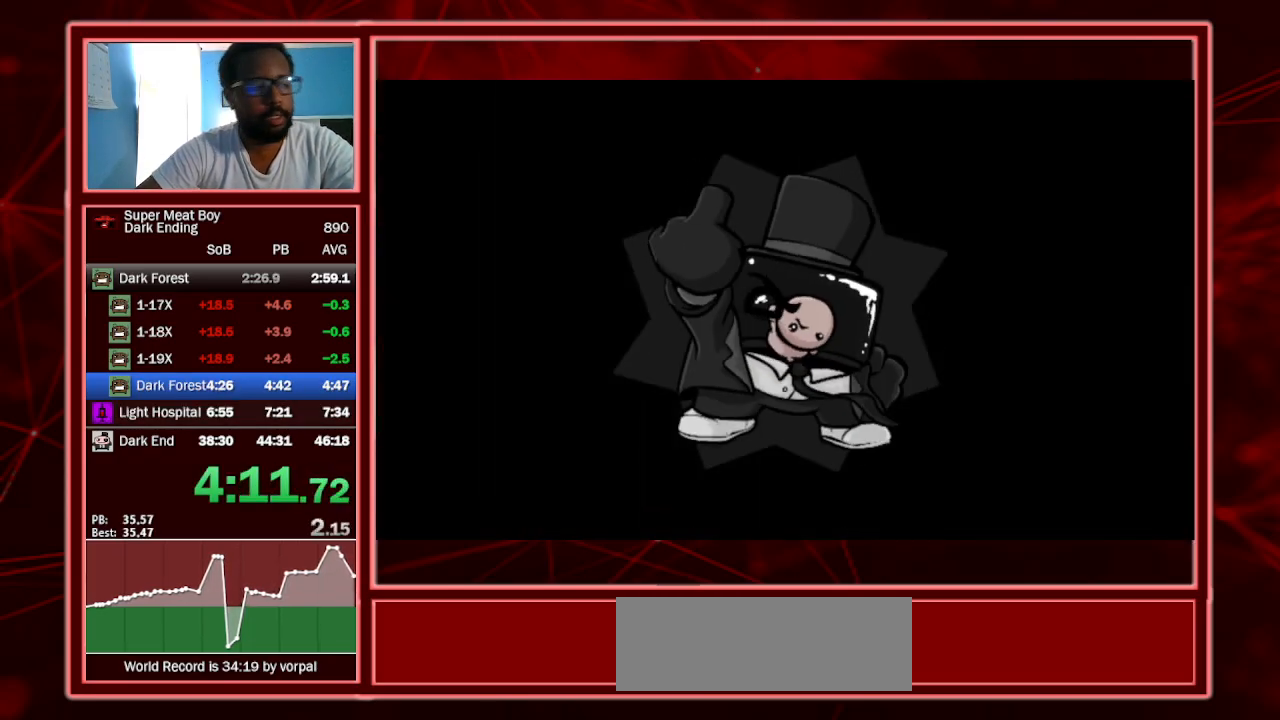
{"keys": ["right"], "events": [[100, "right", "down"], [200, "right", "up"], [300, "right", "down"], [400, "right", "up"], [433, "right", "down"]]}
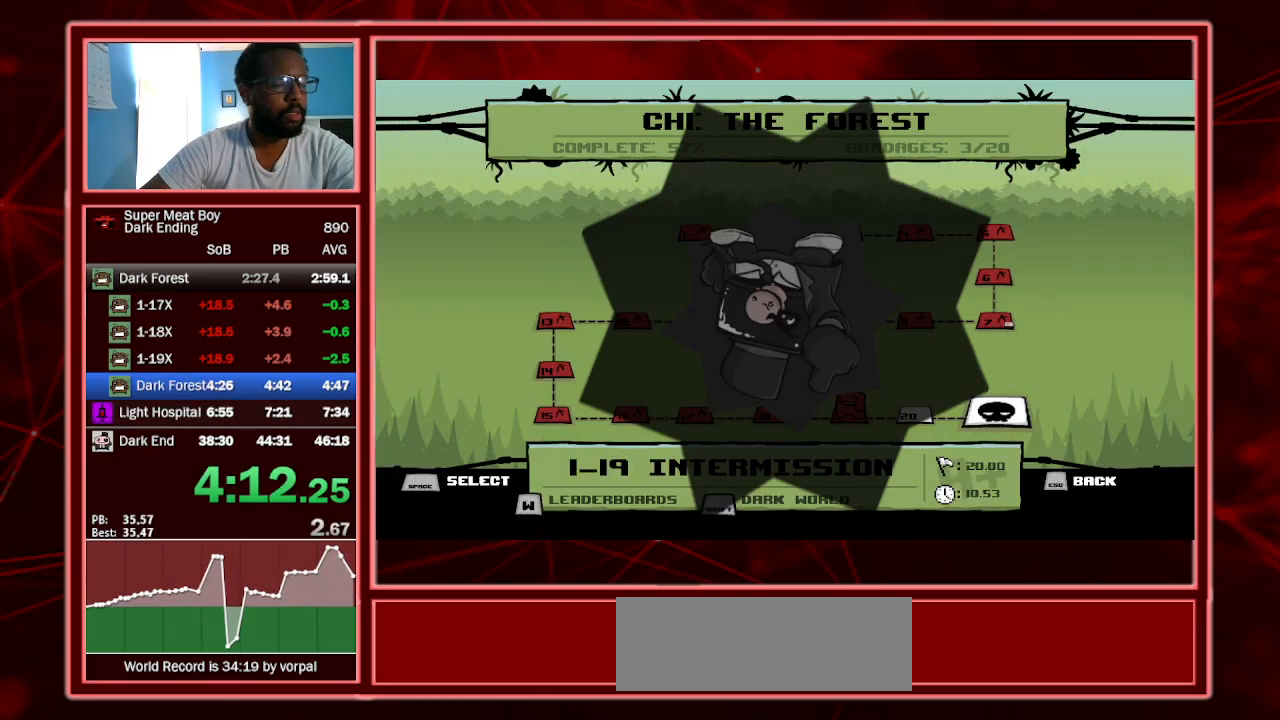
{"keys": [], "events": [[33, "right", "up"], [133, "right", "down"], [200, "right", "up"]]}
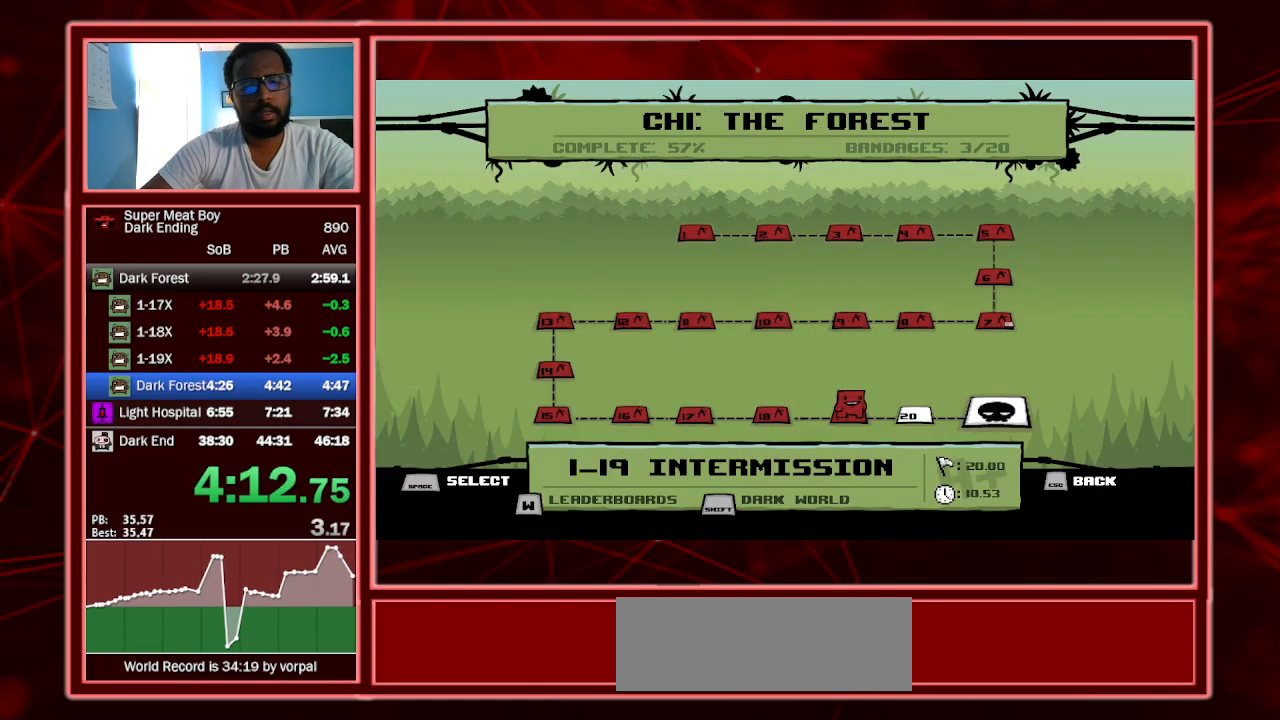
{"keys": [], "events": [[100, "right", "down"], [167, "right", "up"], [367, "right", "down"], [433, "right", "up"]]}
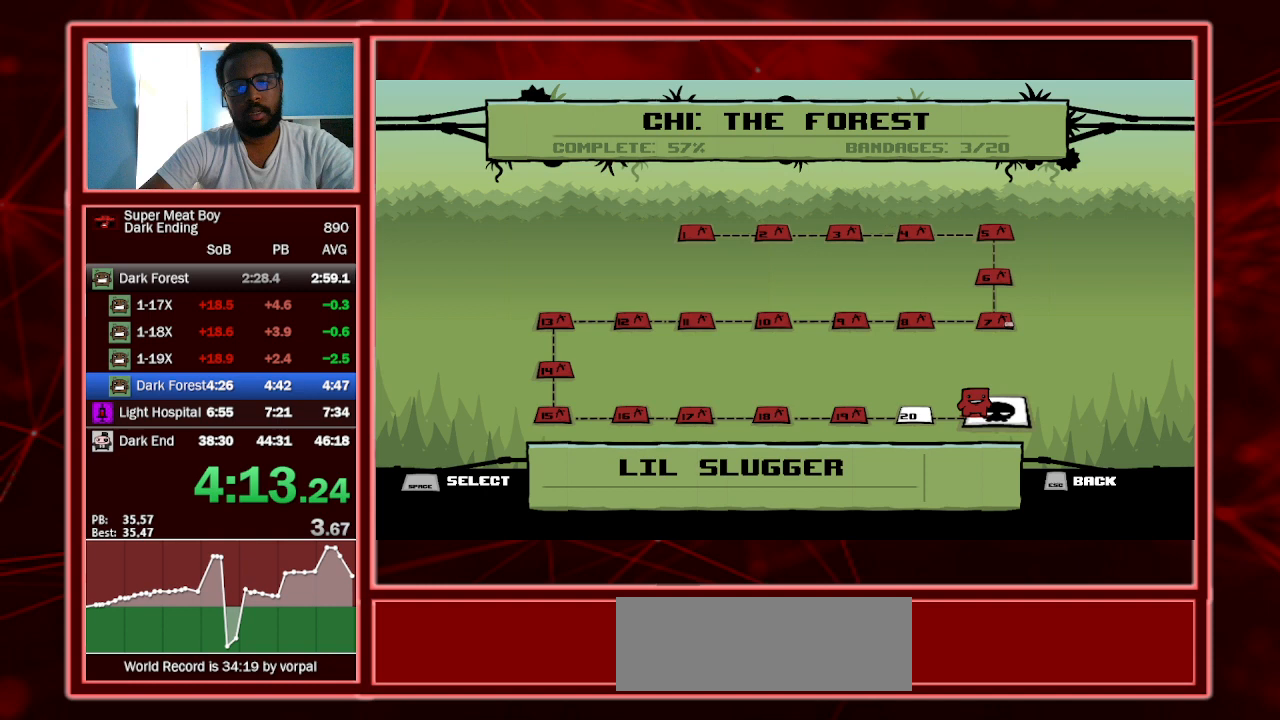
{"keys": ["space"], "events": [[133, "right", "down"], [200, "right", "up"], [367, "space", "down"], [400, "space", "up"], [500, "space", "down"]]}
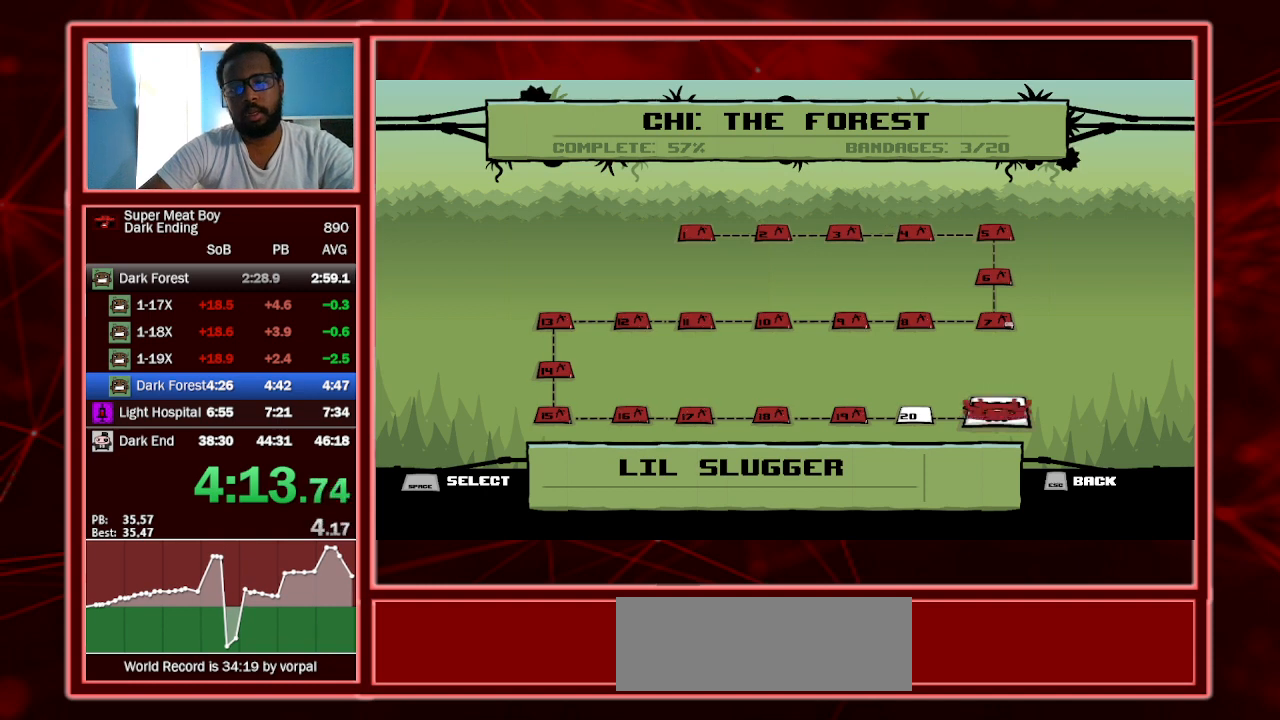
{"keys": [], "events": [[100, "space", "up"], [167, "space", "down"], [233, "space", "up"], [333, "space", "down"], [433, "space", "up"]]}
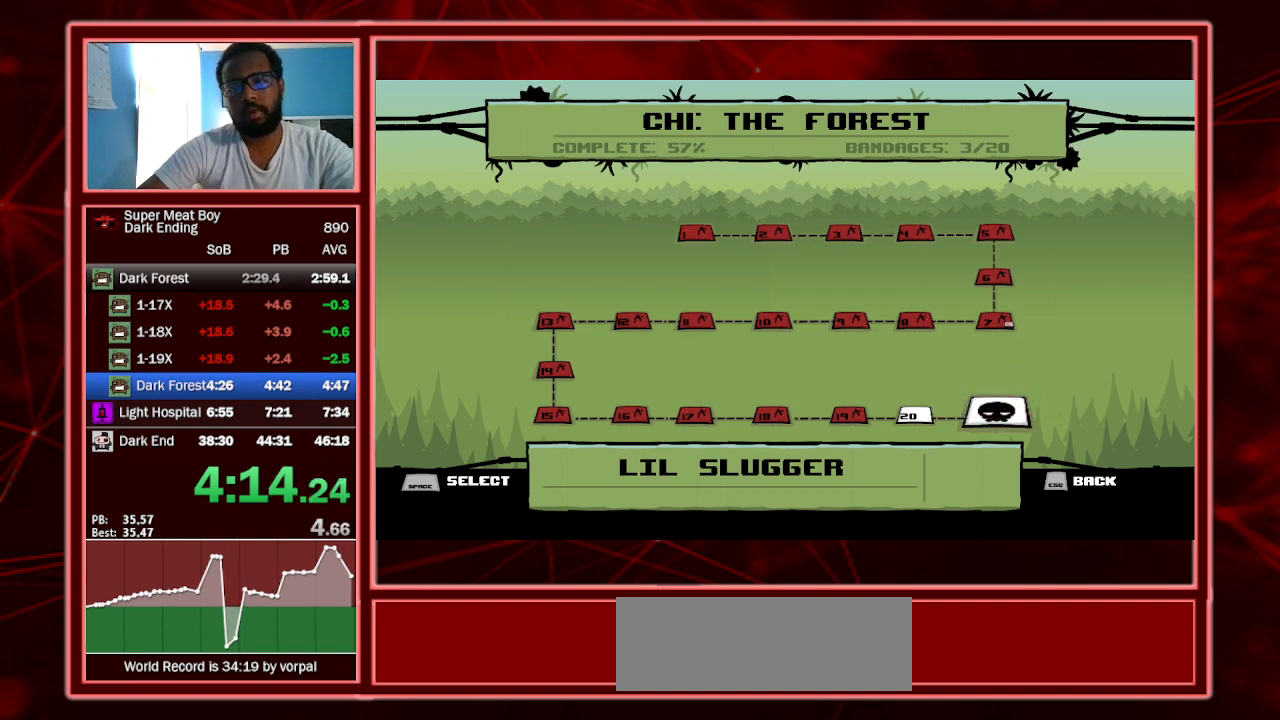
{"keys": [], "events": [[33, "space", "down"], [67, "space", "up"], [167, "space", "down"], [233, "space", "up"], [333, "space", "down"], [433, "space", "up"]]}
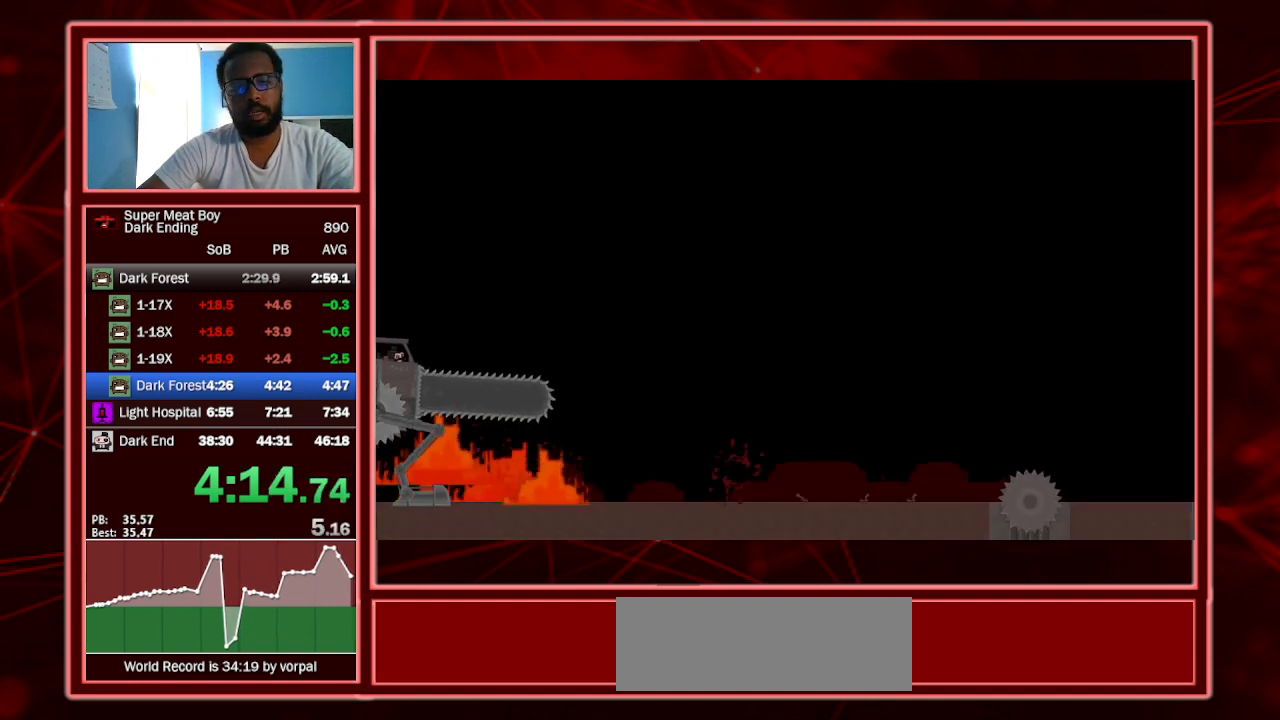
{"keys": ["right", "shift"], "events": [[33, "space", "down"], [67, "space", "up"], [167, "space", "down"], [300, "space", "up"], [433, "right", "down"], [433, "shift", "down"]]}
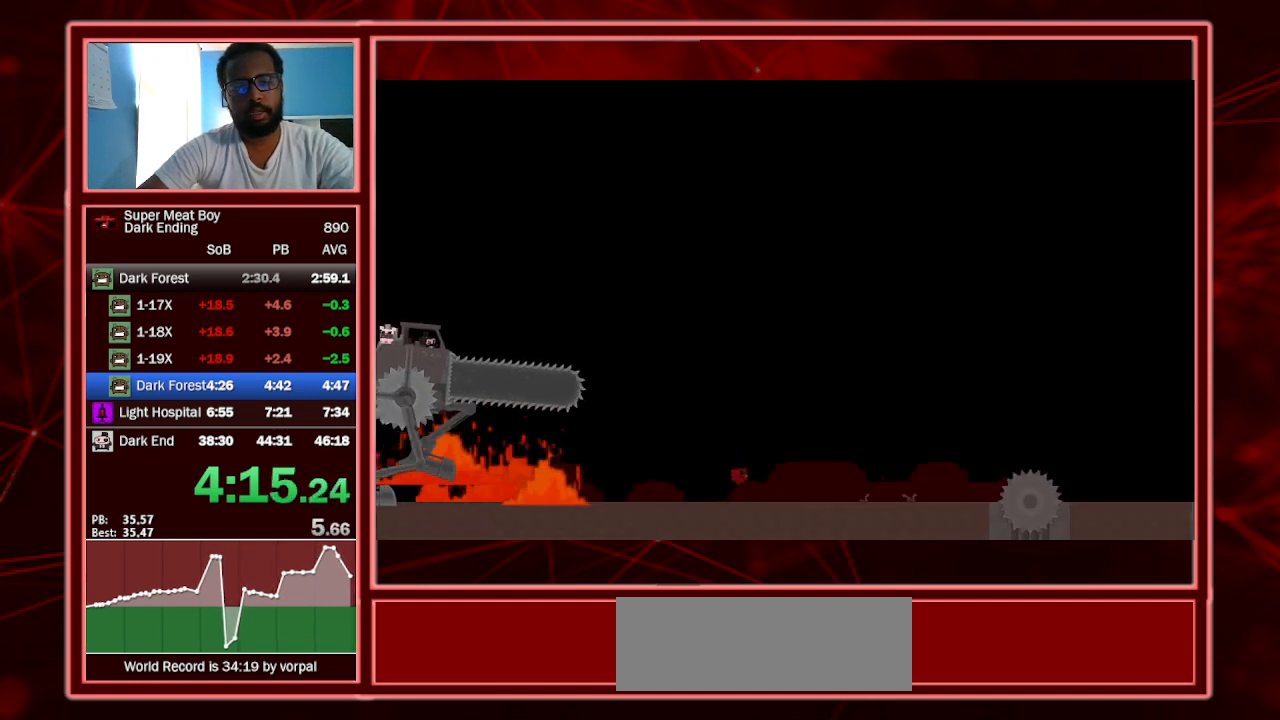
{"keys": ["right", "shift"], "events": []}
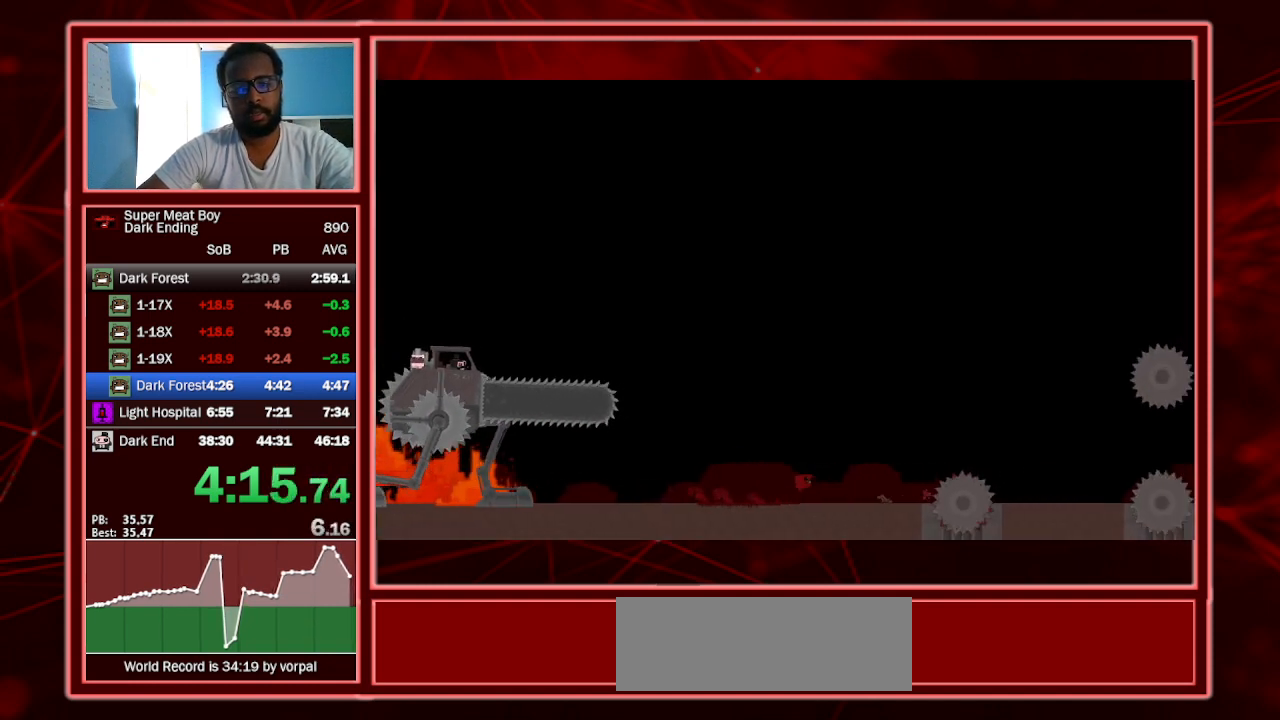
{"keys": ["left", "shift"], "events": [[33, "space", "down"], [367, "space", "up"], [500, "left", "down"], [500, "right", "up"]]}
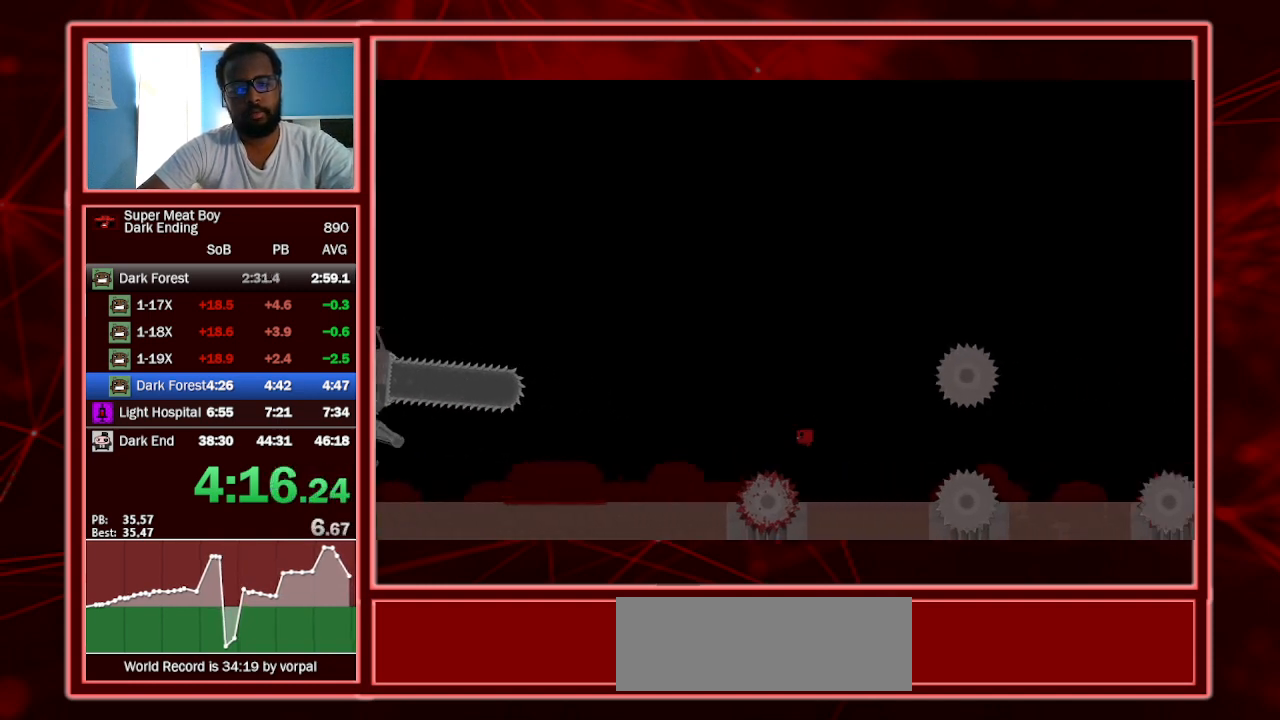
{"keys": ["right", "shift", "space"], "events": [[167, "left", "up"], [167, "right", "down"], [367, "space", "down"]]}
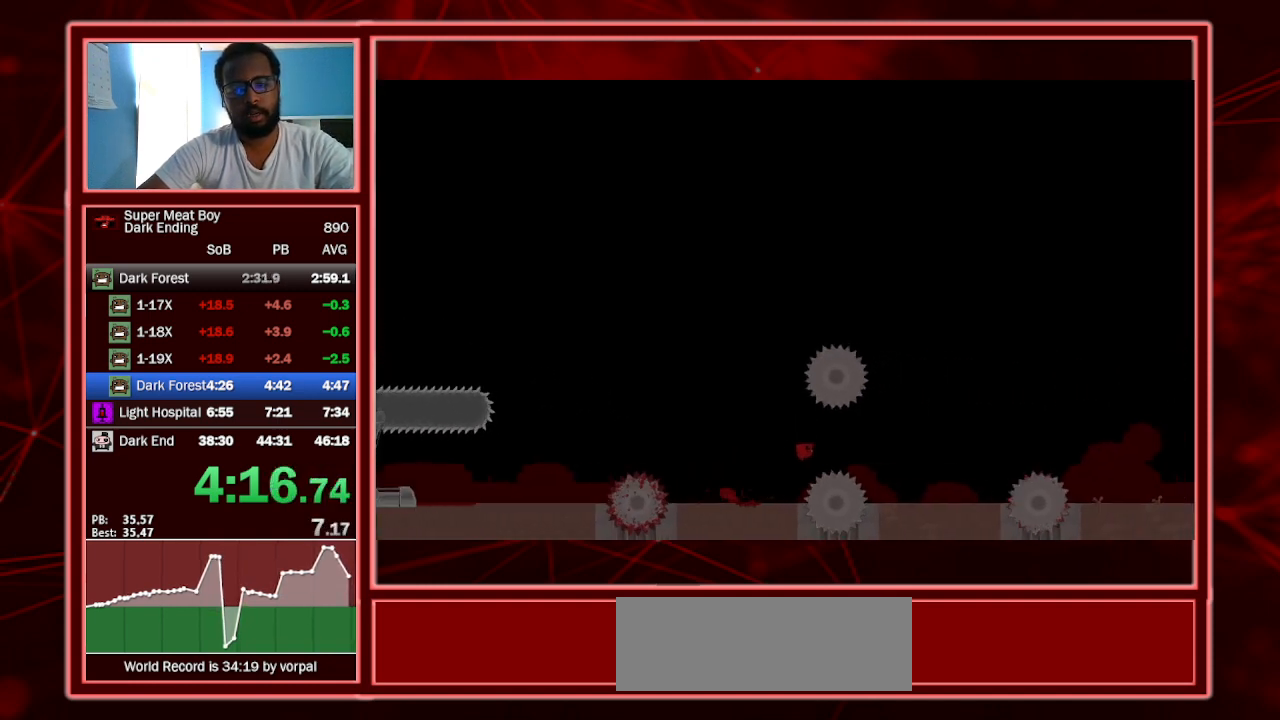
{"keys": ["right", "shift"], "events": [[67, "space", "up"], [200, "left", "down"], [200, "right", "up"], [333, "right", "down"], [367, "left", "up"]]}
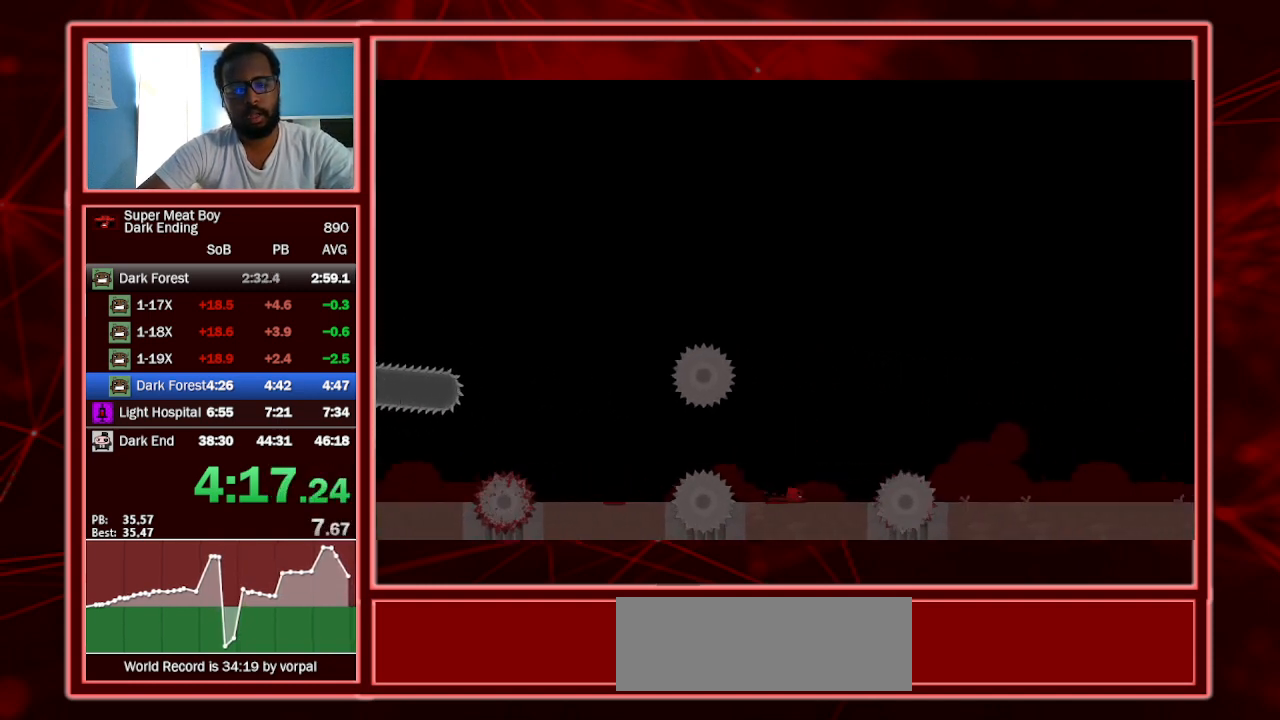
{"keys": ["right", "shift"], "events": [[33, "space", "down"], [267, "space", "up"]]}
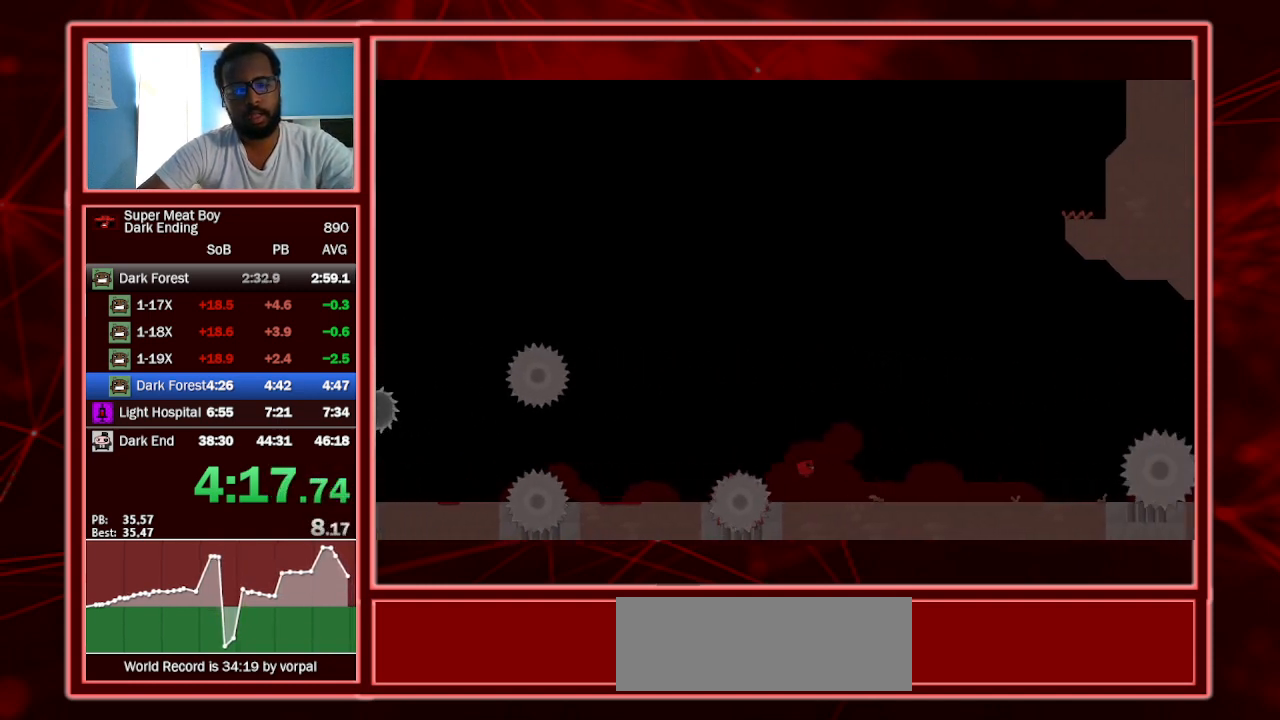
{"keys": ["right", "shift", "space"], "events": [[333, "space", "down"]]}
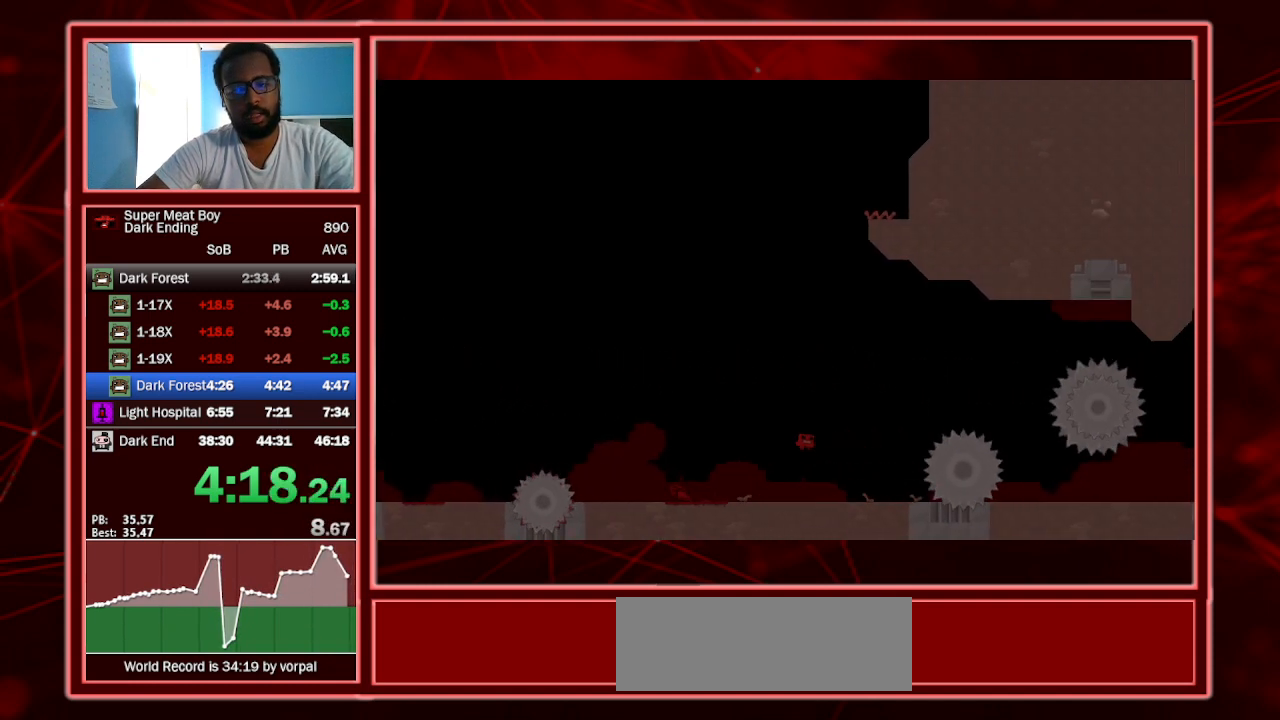
{"keys": ["left", "shift"], "events": [[400, "space", "up"], [467, "left", "down"], [467, "right", "up"]]}
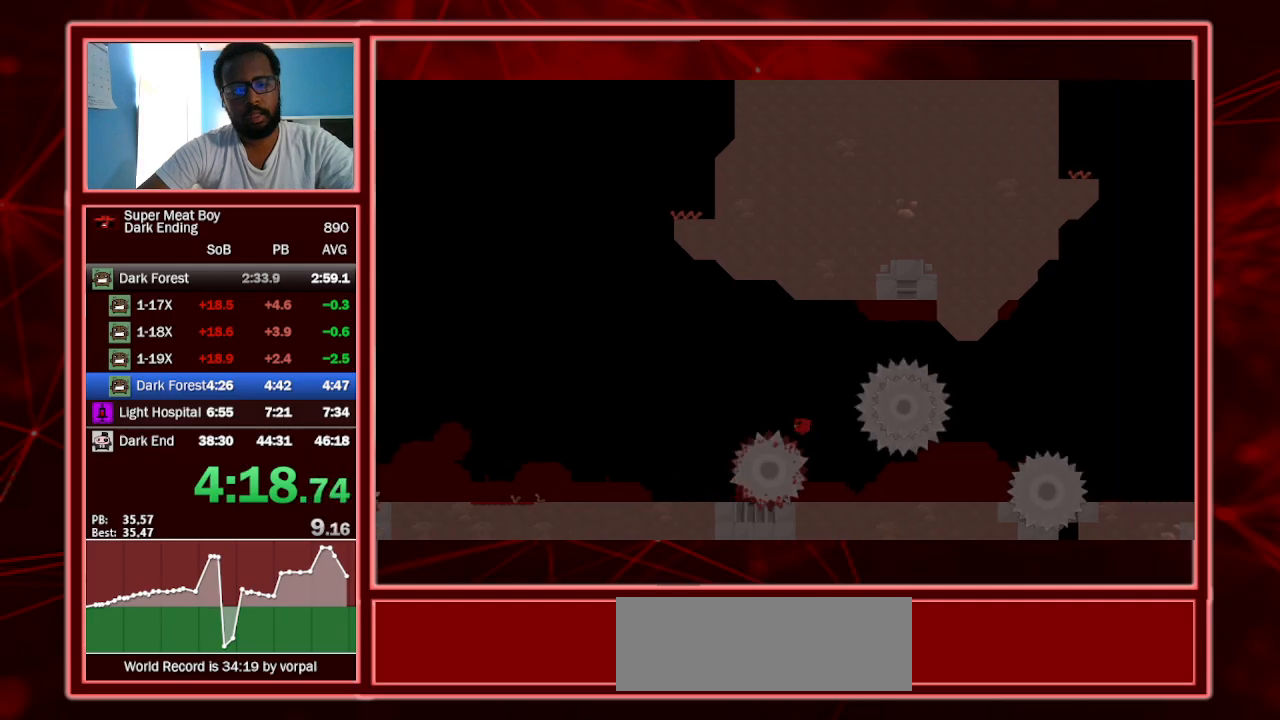
{"keys": ["right", "shift", "space"], "events": [[100, "right", "down"], [167, "left", "up"], [500, "space", "down"]]}
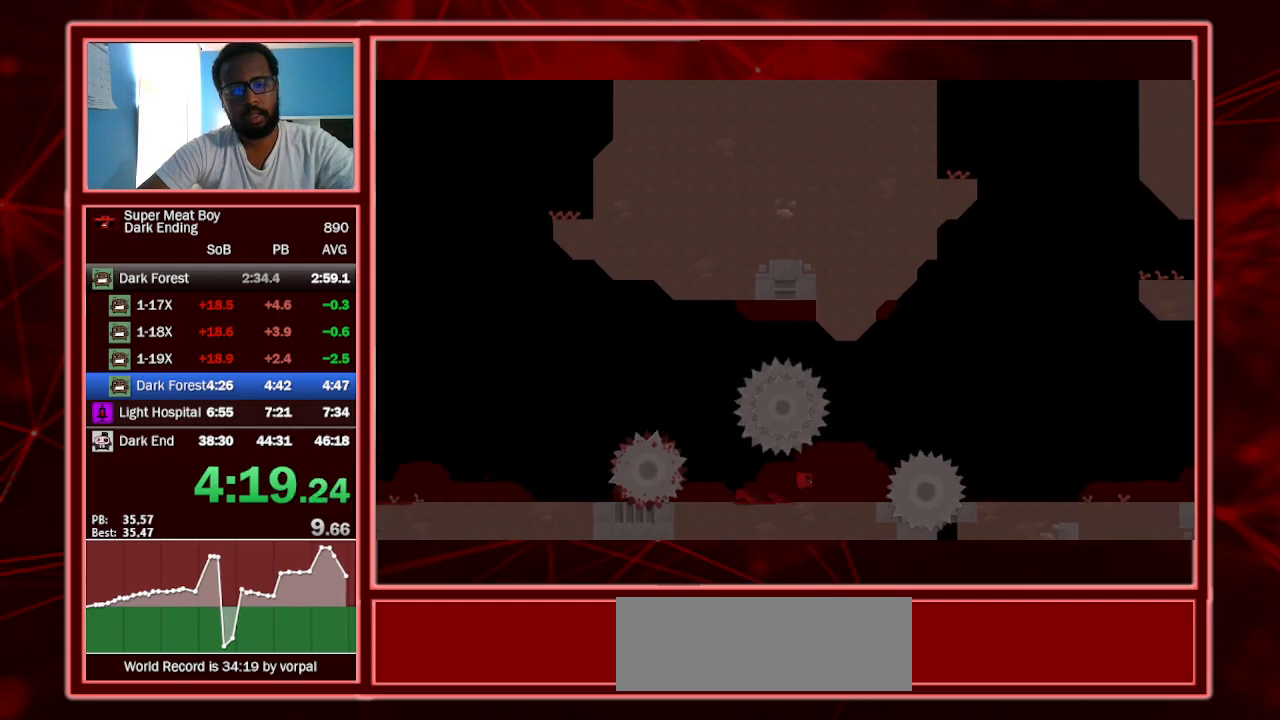
{"keys": ["right", "shift"], "events": [[267, "space", "up"]]}
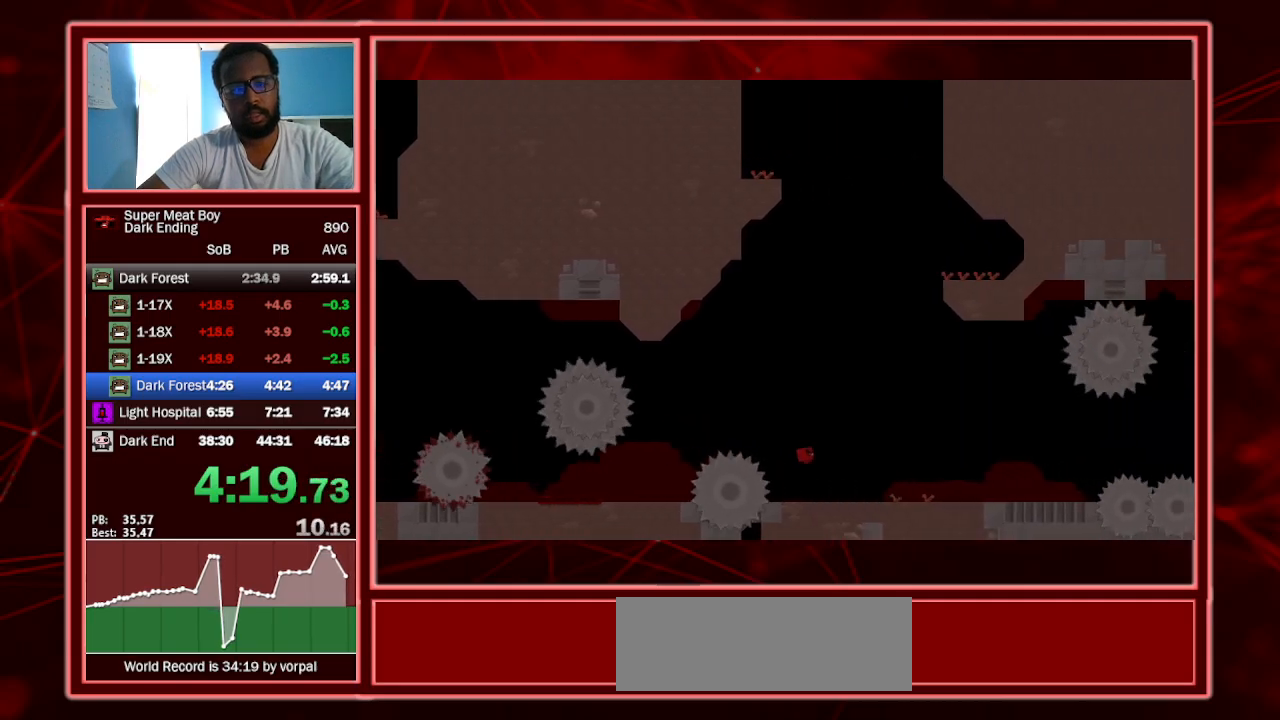
{"keys": ["right", "shift"], "events": []}
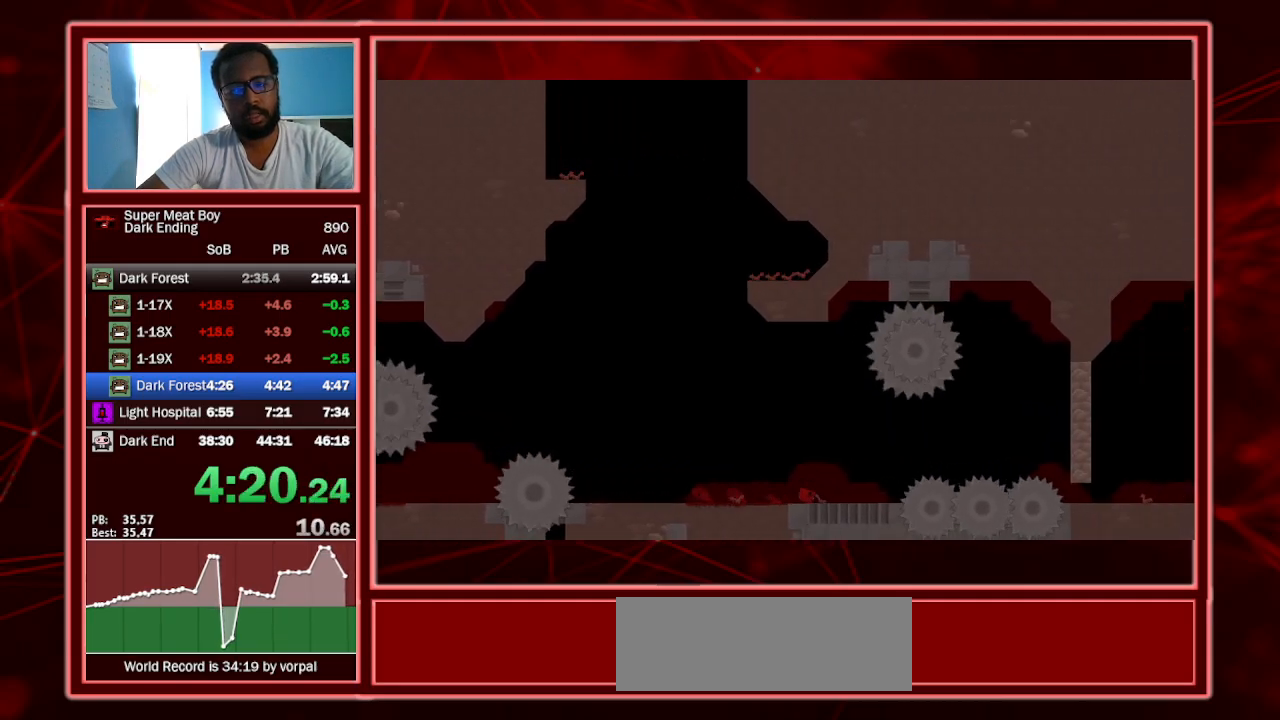
{"keys": ["right", "shift", "space"], "events": [[67, "space", "down"]]}